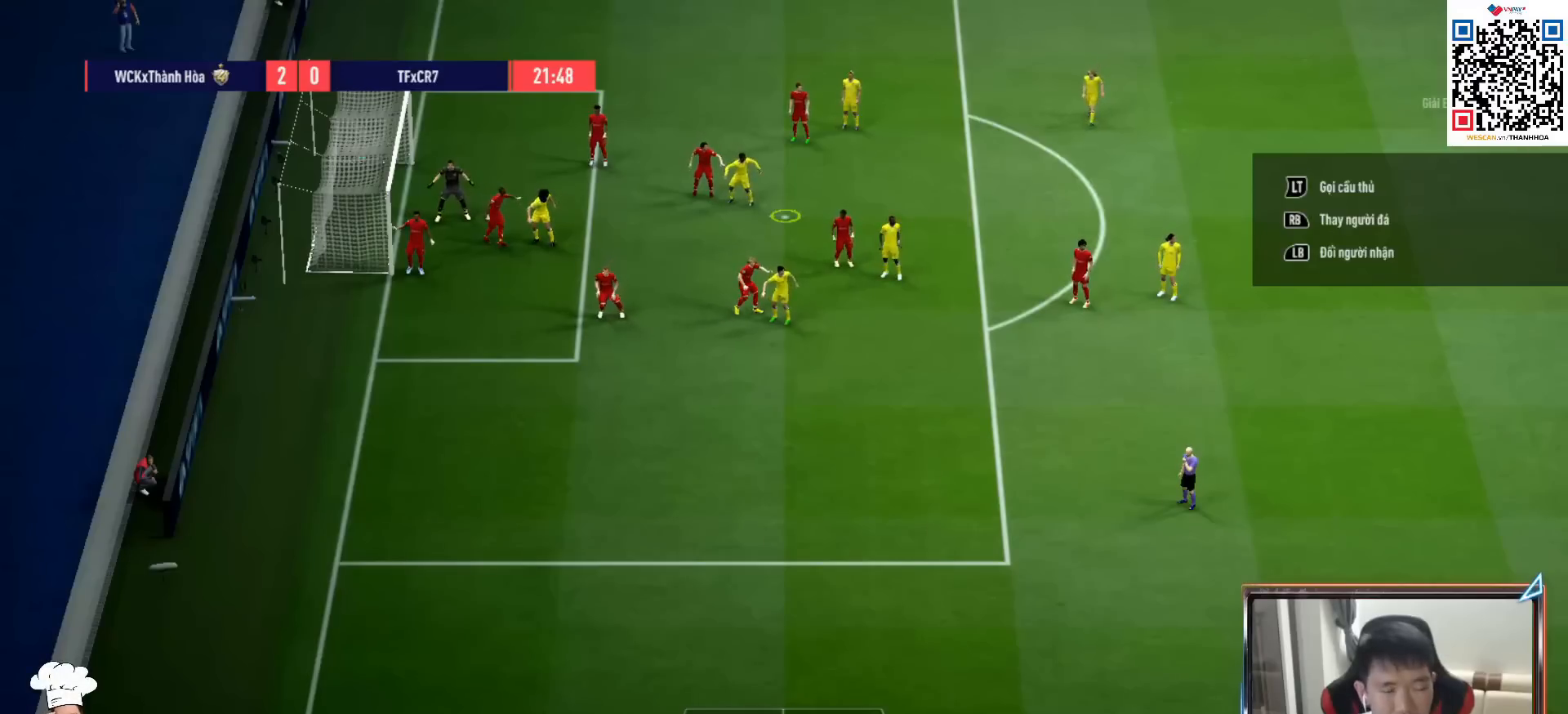
Gameplay with a controller (PlayStation layout); each line is a JSON object with the inputs held at the frame after it. "events" lists button and stick changes between this image and that frame as [ms after this image, input, new state], when the widget could be followed in between. Not read: L3.
{"buttons": [], "left_stick": "center", "right_stick": "center", "events": [[67, "L2", "up"], [150, "L2", "down"], [267, "L2", "up"], [350, "L2", "down"], [483, "L2", "up"]]}
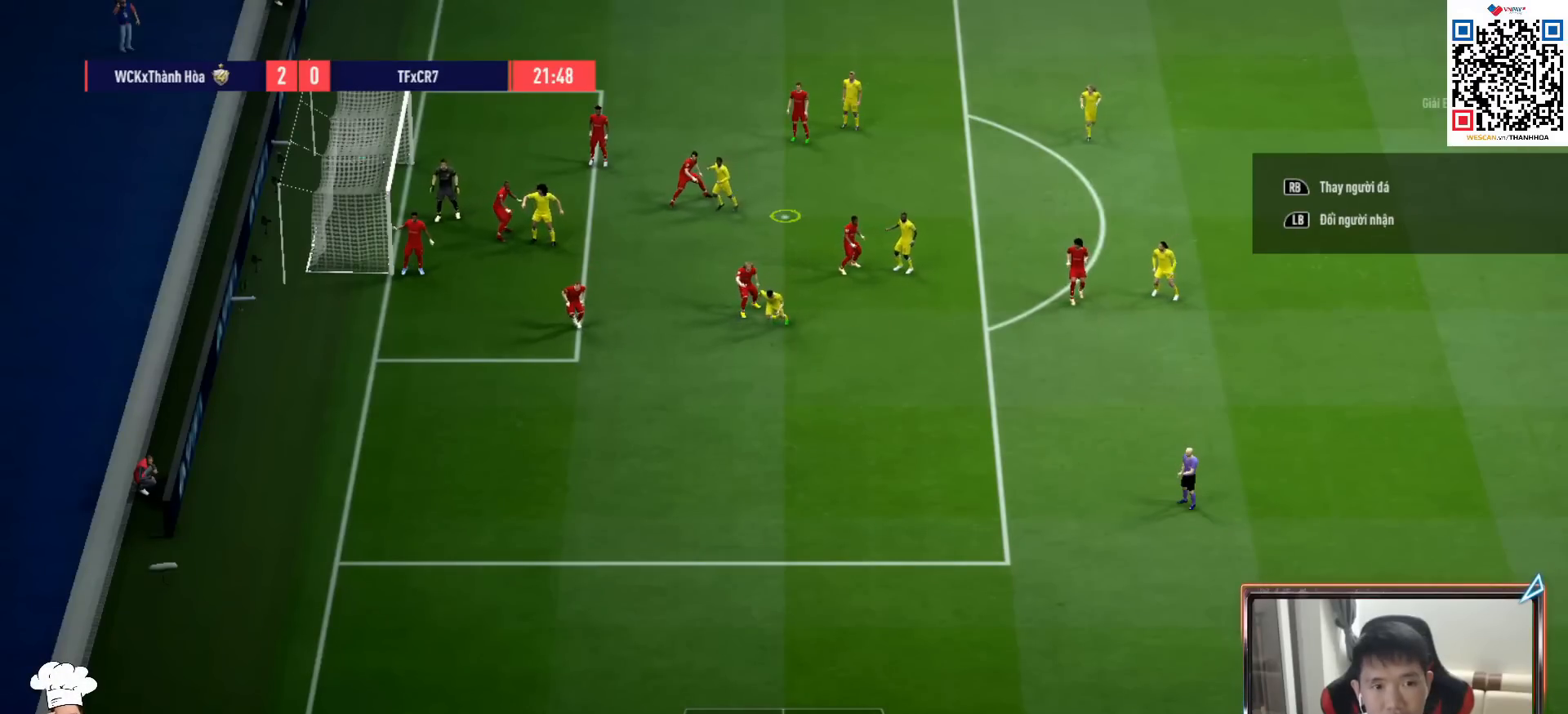
{"buttons": [], "left_stick": "left", "right_stick": "center", "events": [[67, "L2", "down"], [167, "left_stick", "left"], [233, "L2", "up"], [317, "L2", "down"], [483, "L2", "up"]]}
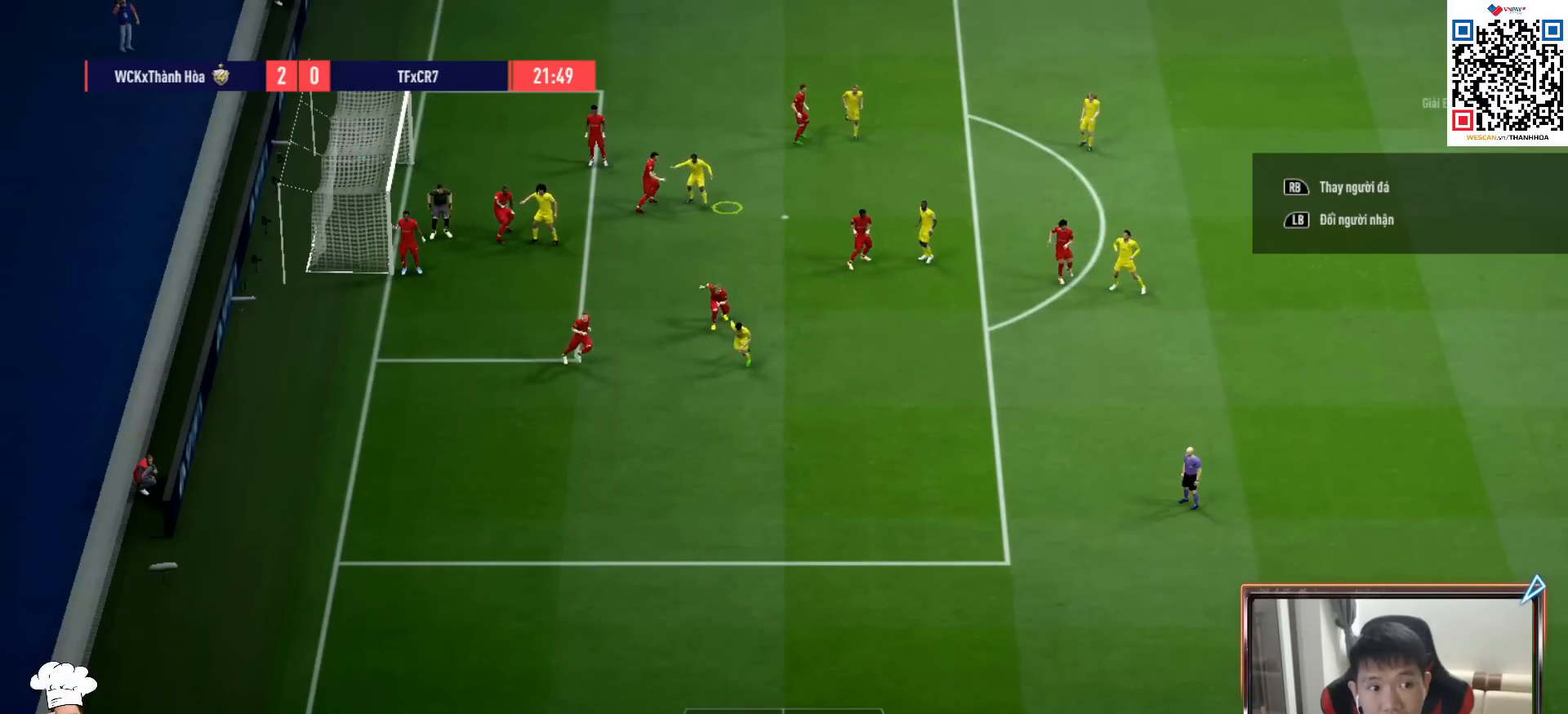
{"buttons": ["CIRCLE"], "left_stick": "center", "right_stick": "center", "events": [[50, "L2", "down"], [233, "L2", "up"], [367, "CIRCLE", "down"], [367, "left_stick", "center"]]}
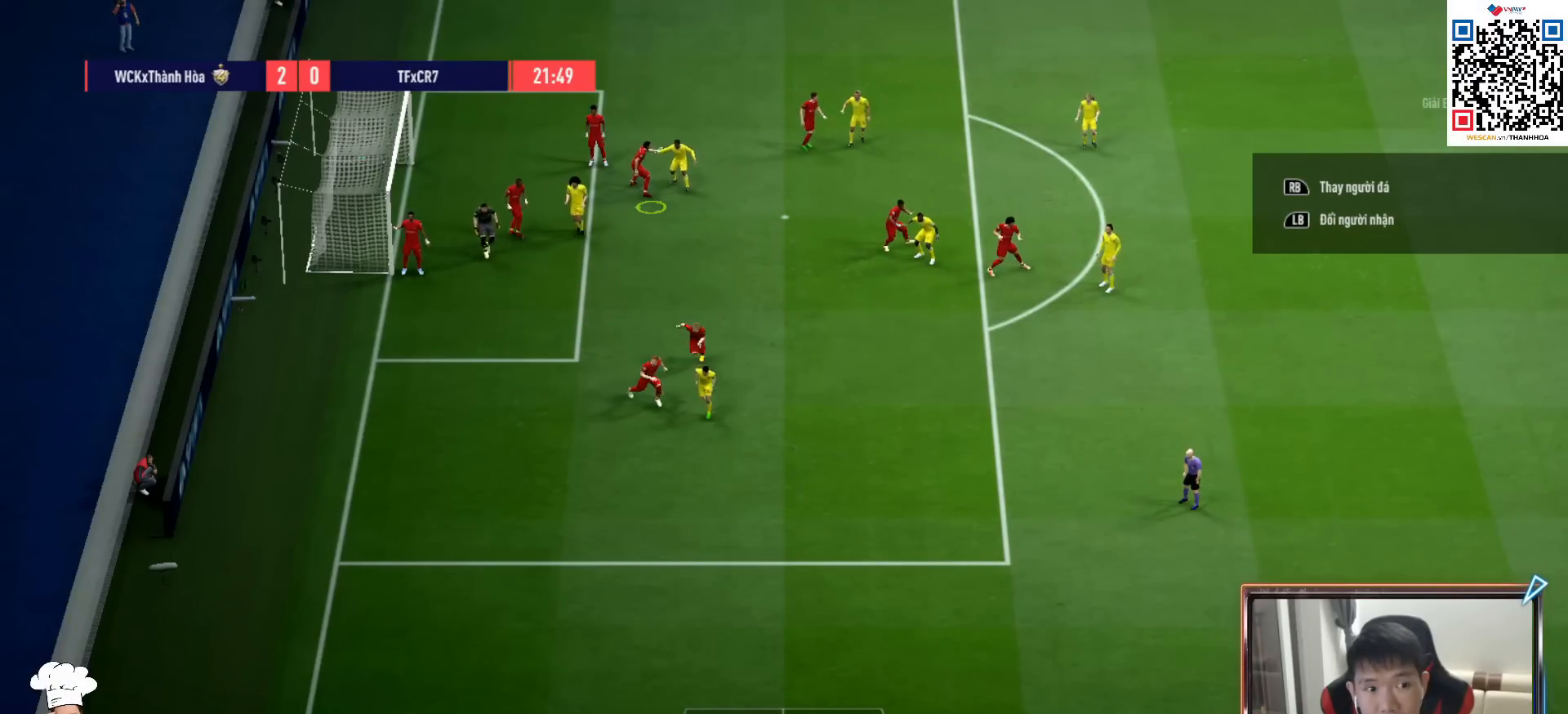
{"buttons": ["CIRCLE"], "left_stick": "center", "right_stick": "center", "events": []}
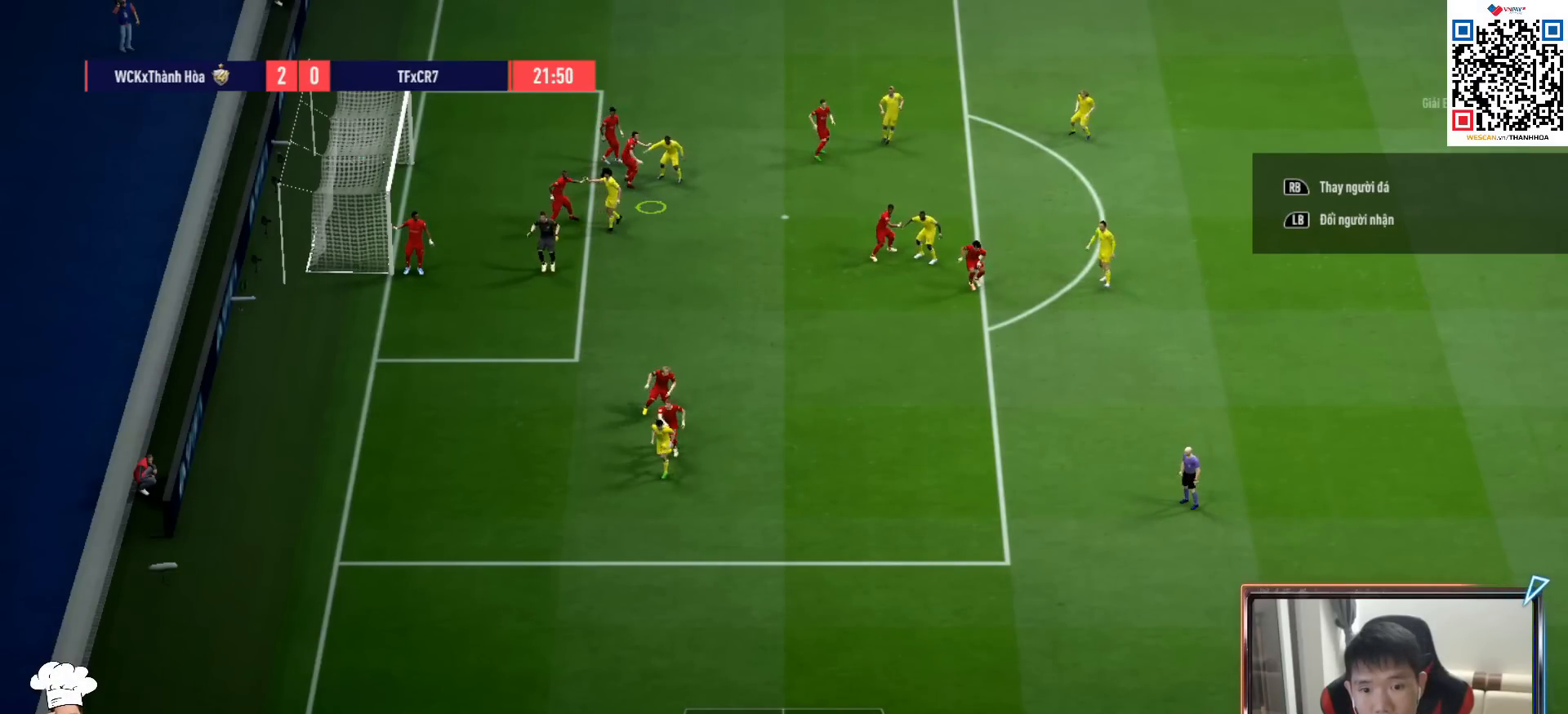
{"buttons": [], "left_stick": "down", "right_stick": "center", "events": [[100, "CIRCLE", "up"], [150, "left_stick", "down"]]}
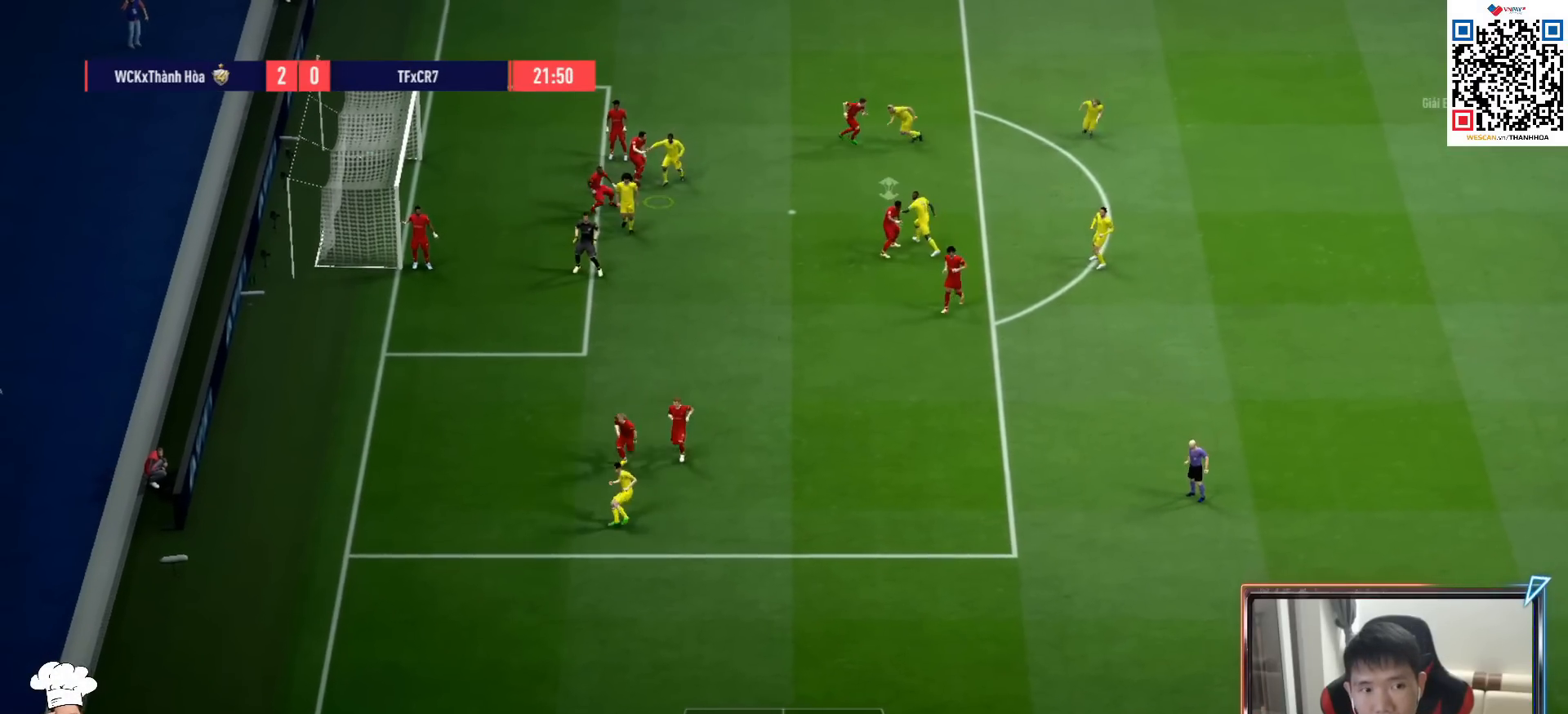
{"buttons": [], "left_stick": "down", "right_stick": "center", "events": []}
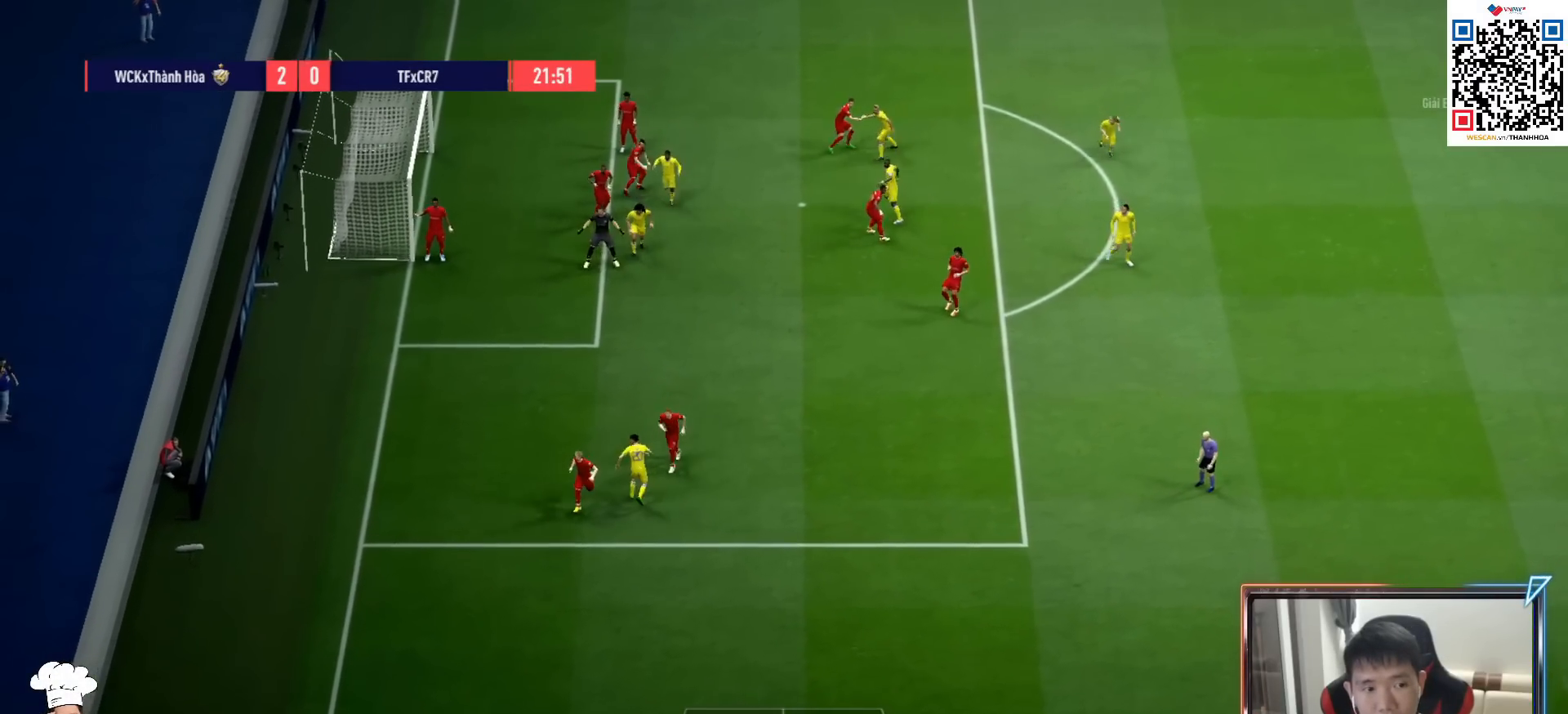
{"buttons": ["SQUARE", "R1"], "left_stick": "down-left", "right_stick": "center", "events": [[150, "R1", "down"], [367, "left_stick", "down-left"], [400, "SQUARE", "down"]]}
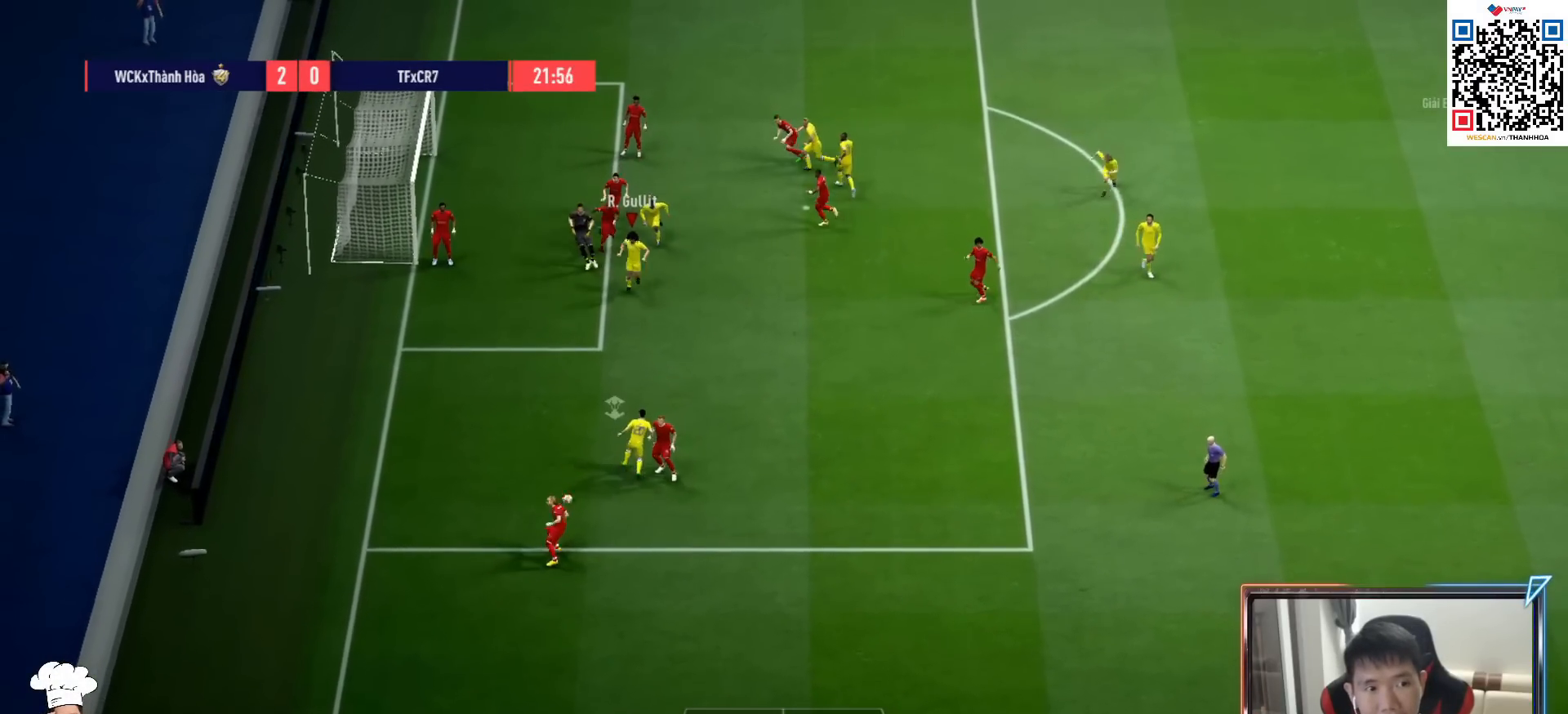
{"buttons": ["R1"], "left_stick": "left", "right_stick": "center", "events": [[83, "left_stick", "left"], [117, "SQUARE", "up"], [200, "SQUARE", "down"], [400, "SQUARE", "up"]]}
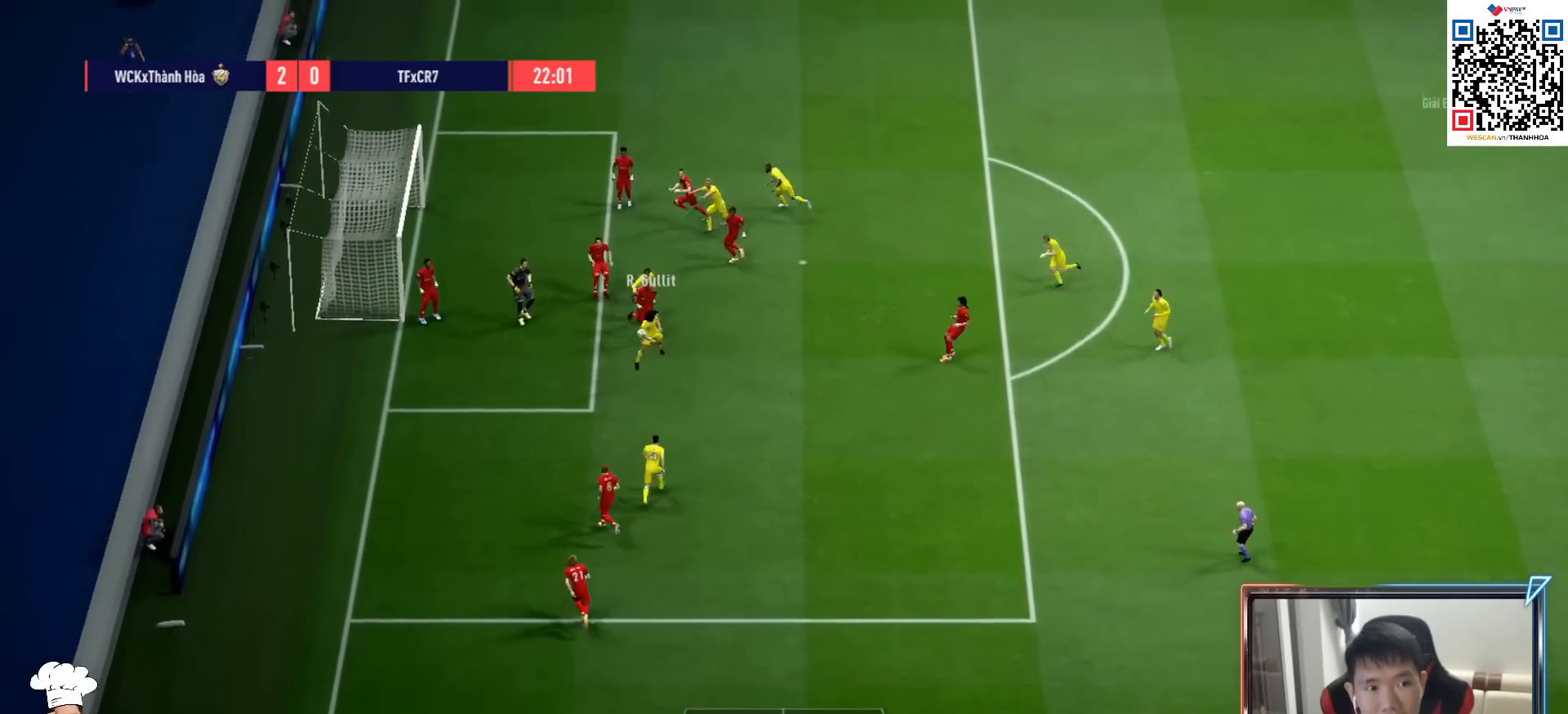
{"buttons": ["R1"], "left_stick": "left", "right_stick": "center", "events": []}
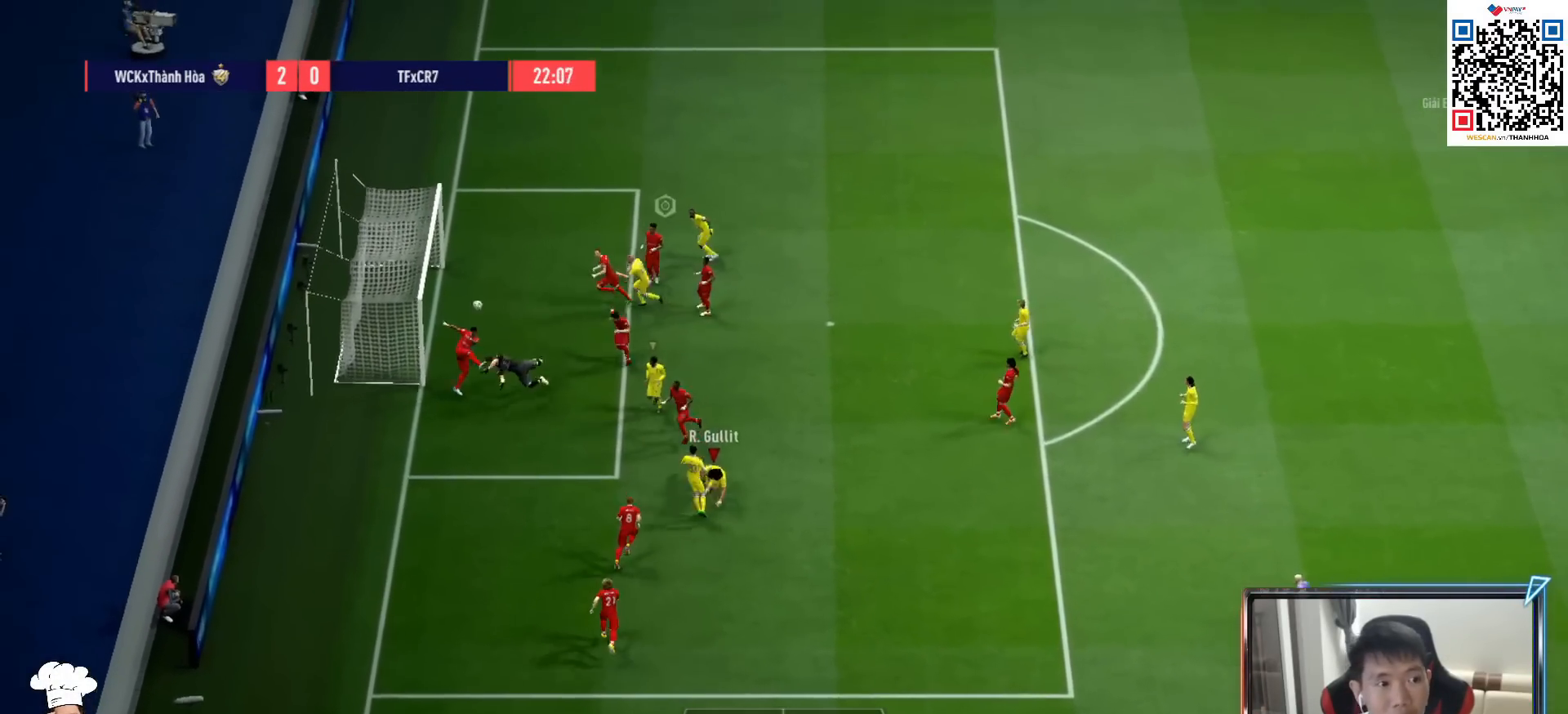
{"buttons": [], "left_stick": "up", "right_stick": "center", "events": [[417, "R1", "up"], [417, "left_stick", "up"]]}
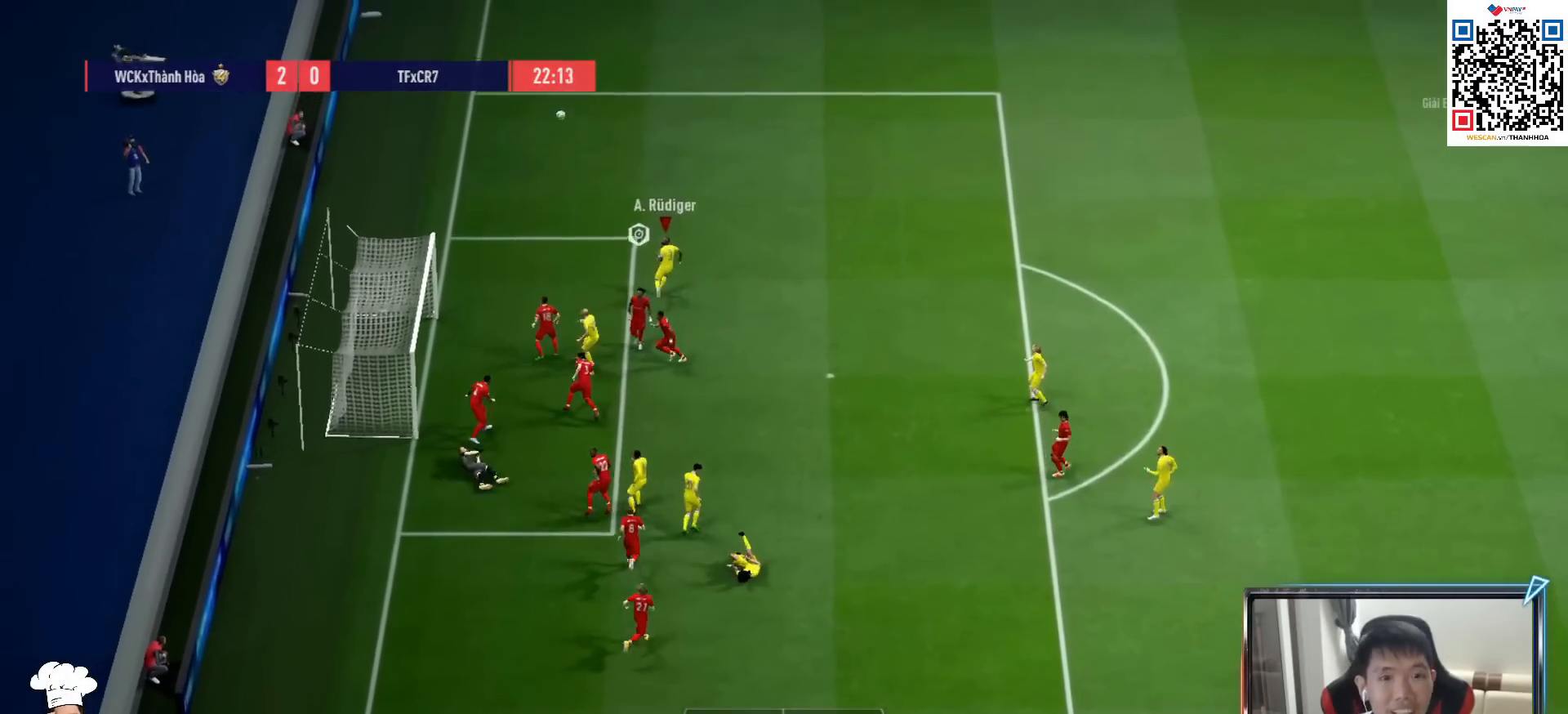
{"buttons": ["R1"], "left_stick": "up-right", "right_stick": "center", "events": [[117, "R1", "down"], [150, "left_stick", "up-right"]]}
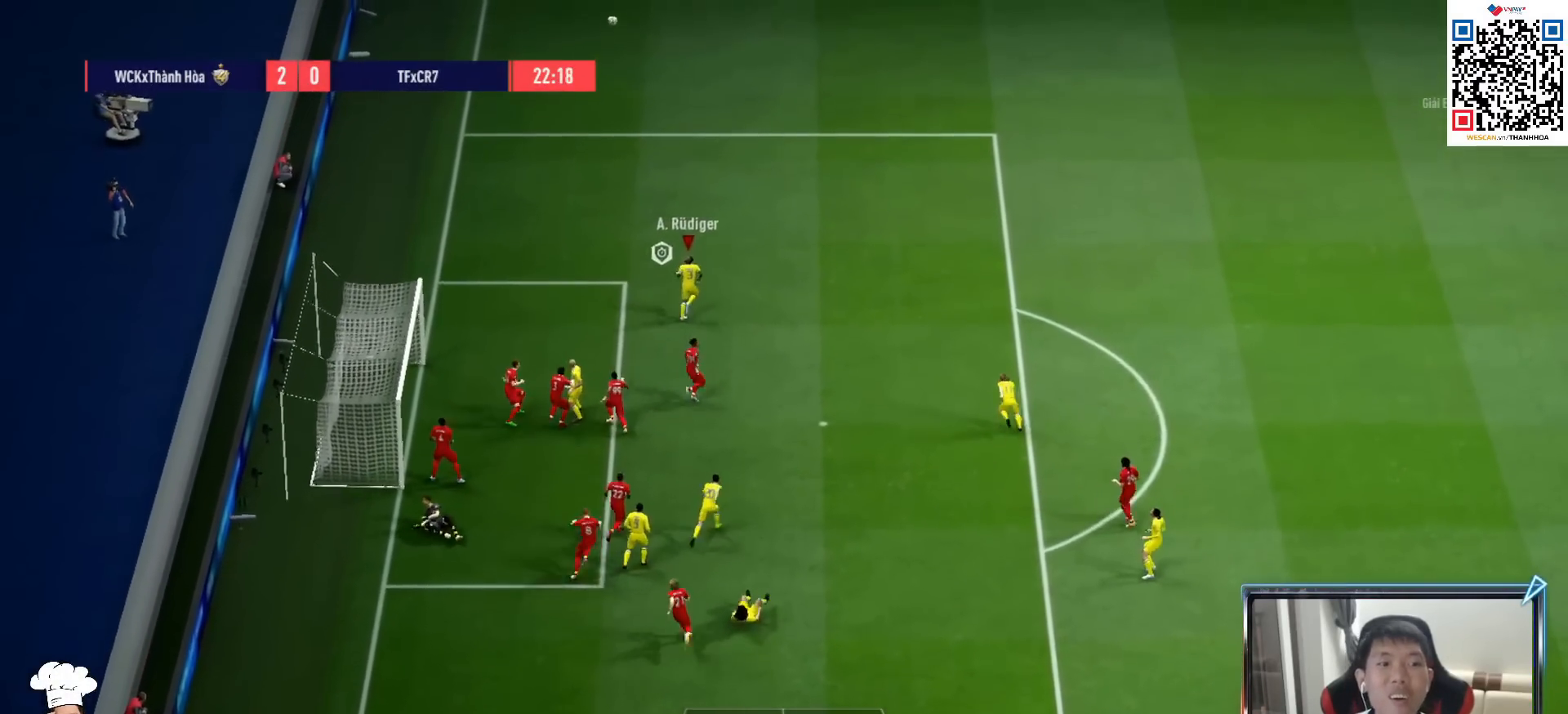
{"buttons": ["L2"], "left_stick": "up", "right_stick": "center", "events": [[200, "left_stick", "up"], [383, "R1", "up"], [483, "L2", "down"]]}
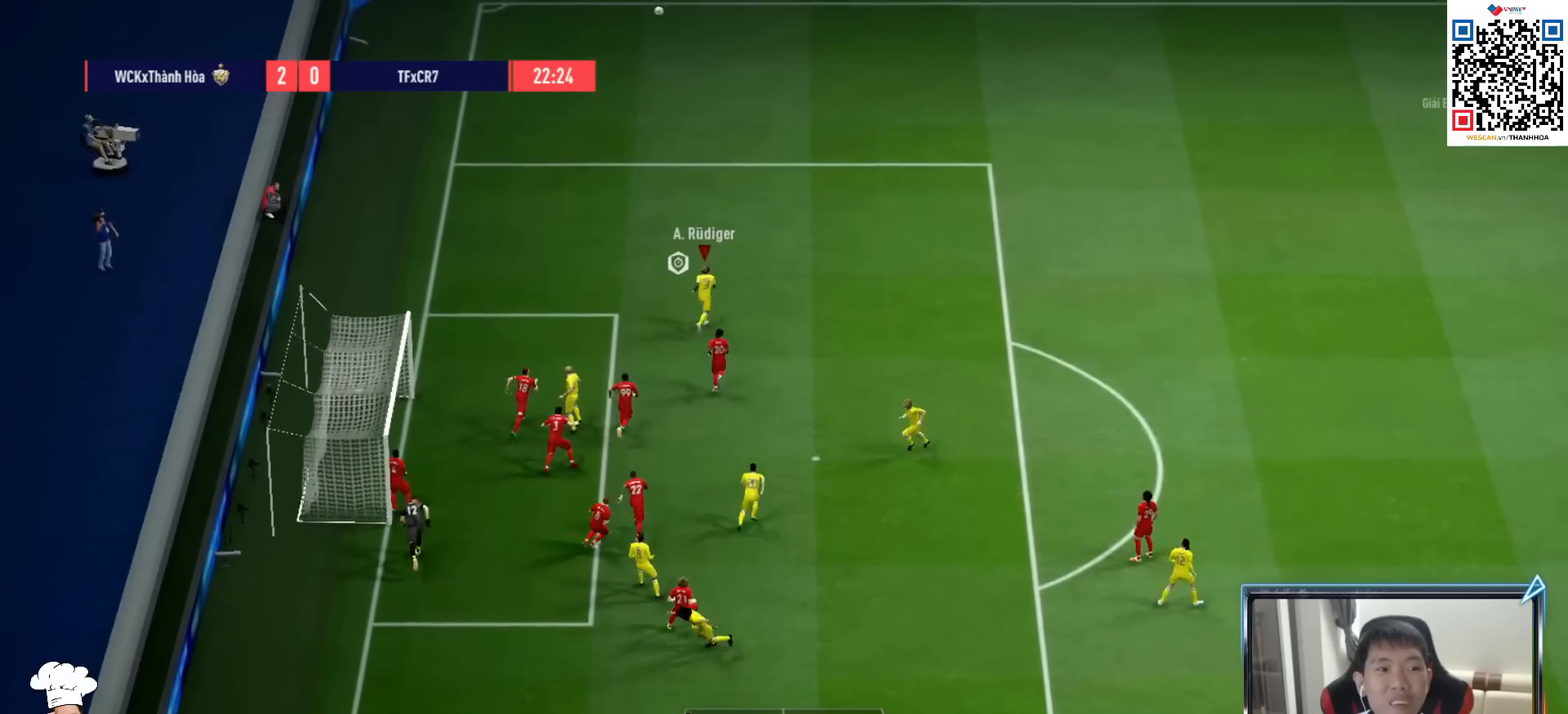
{"buttons": ["L2"], "left_stick": "down-right", "right_stick": "center", "events": [[33, "left_stick", "down-right"], [233, "CROSS", "down"], [400, "CROSS", "up"]]}
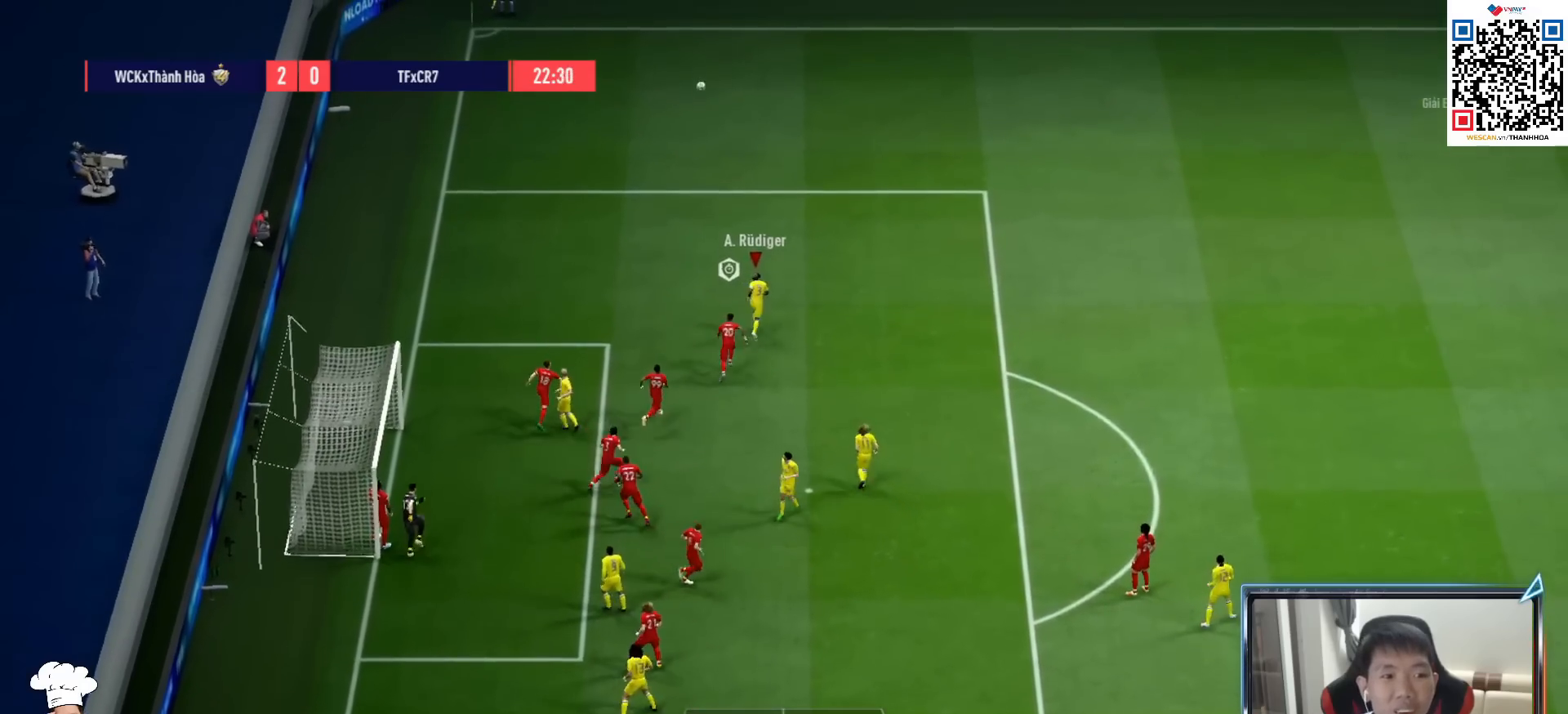
{"buttons": ["L2"], "left_stick": "down-right", "right_stick": "center", "events": []}
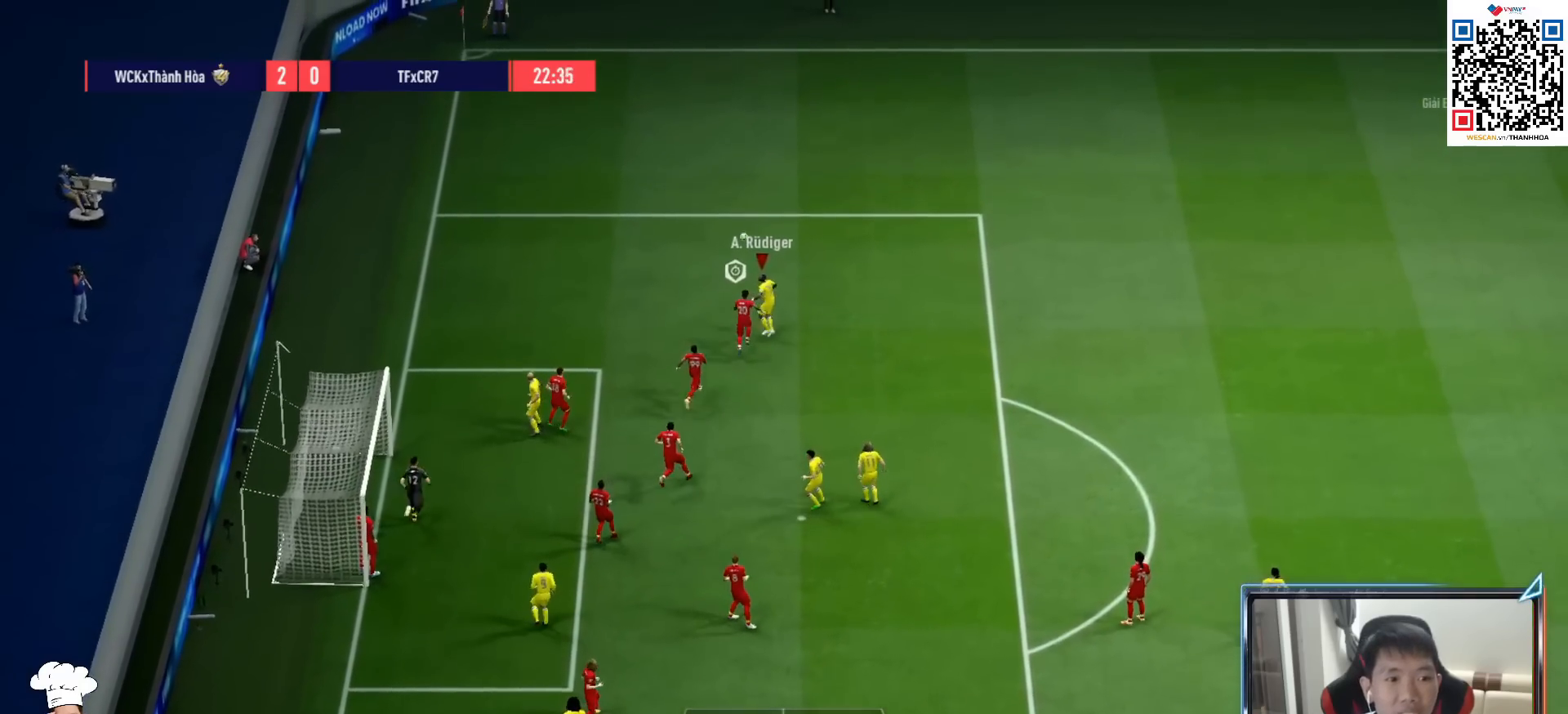
{"buttons": ["L2"], "left_stick": "down-right", "right_stick": "center", "events": []}
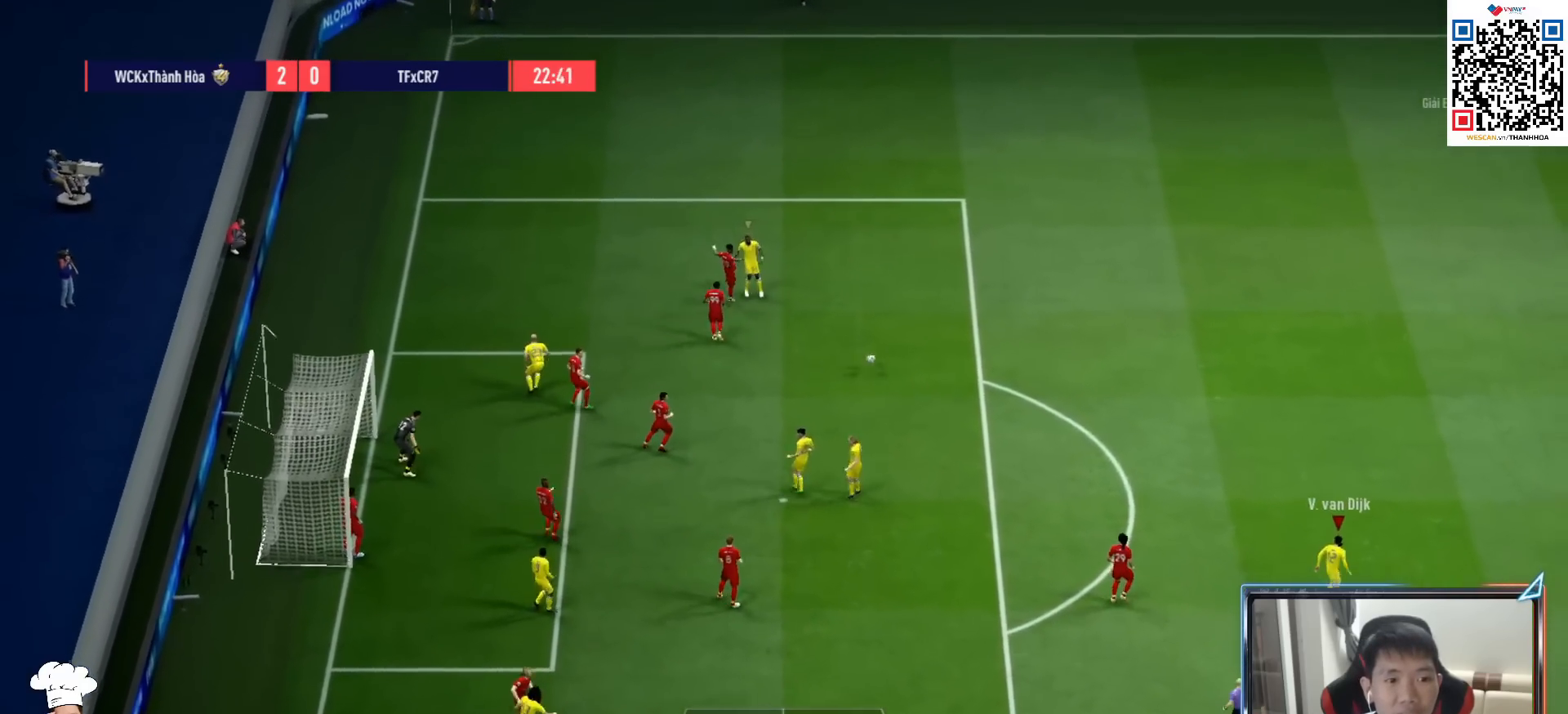
{"buttons": [], "left_stick": "down", "right_stick": "center", "events": [[17, "L2", "up"], [83, "R1", "down"], [117, "left_stick", "up-left"], [450, "R1", "up"], [467, "left_stick", "down"]]}
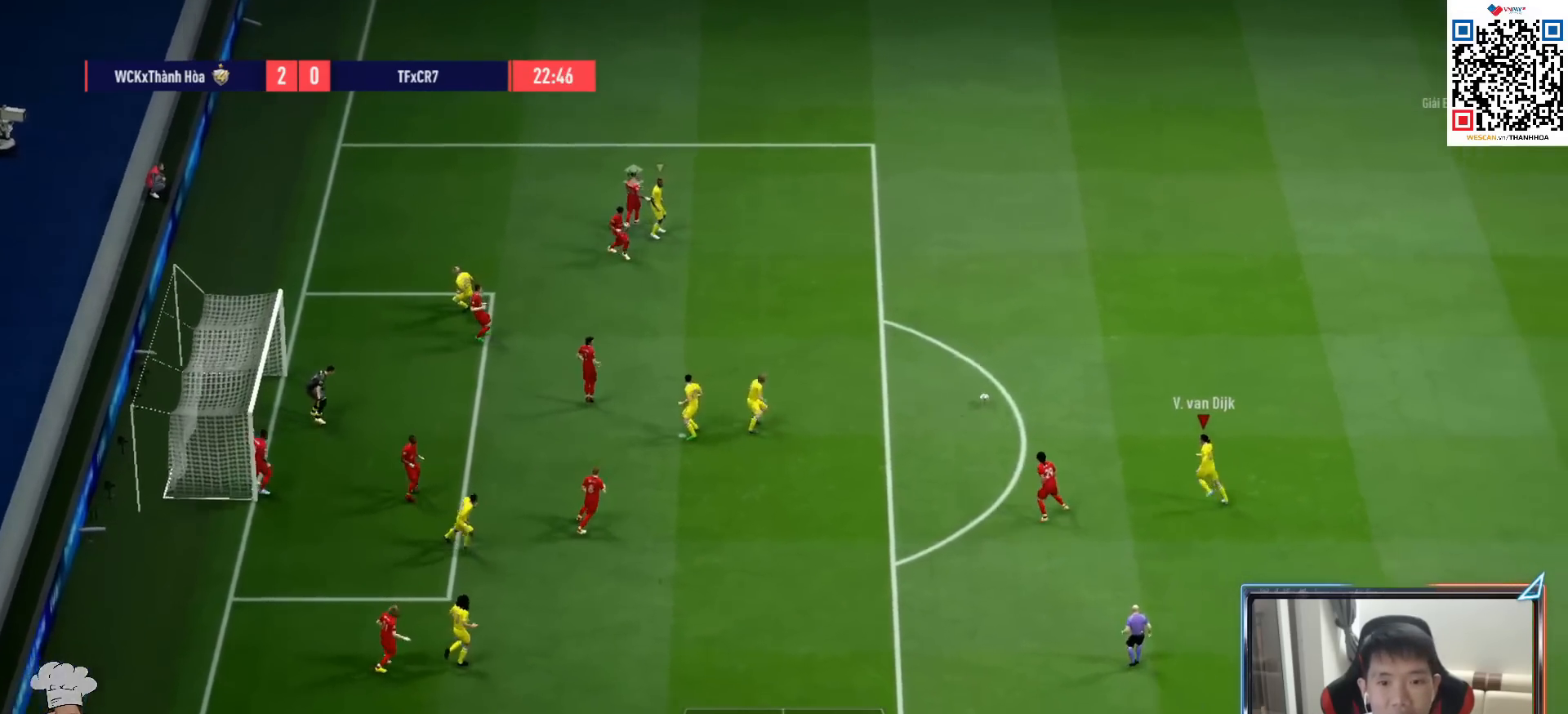
{"buttons": [], "left_stick": "down", "right_stick": "center", "events": []}
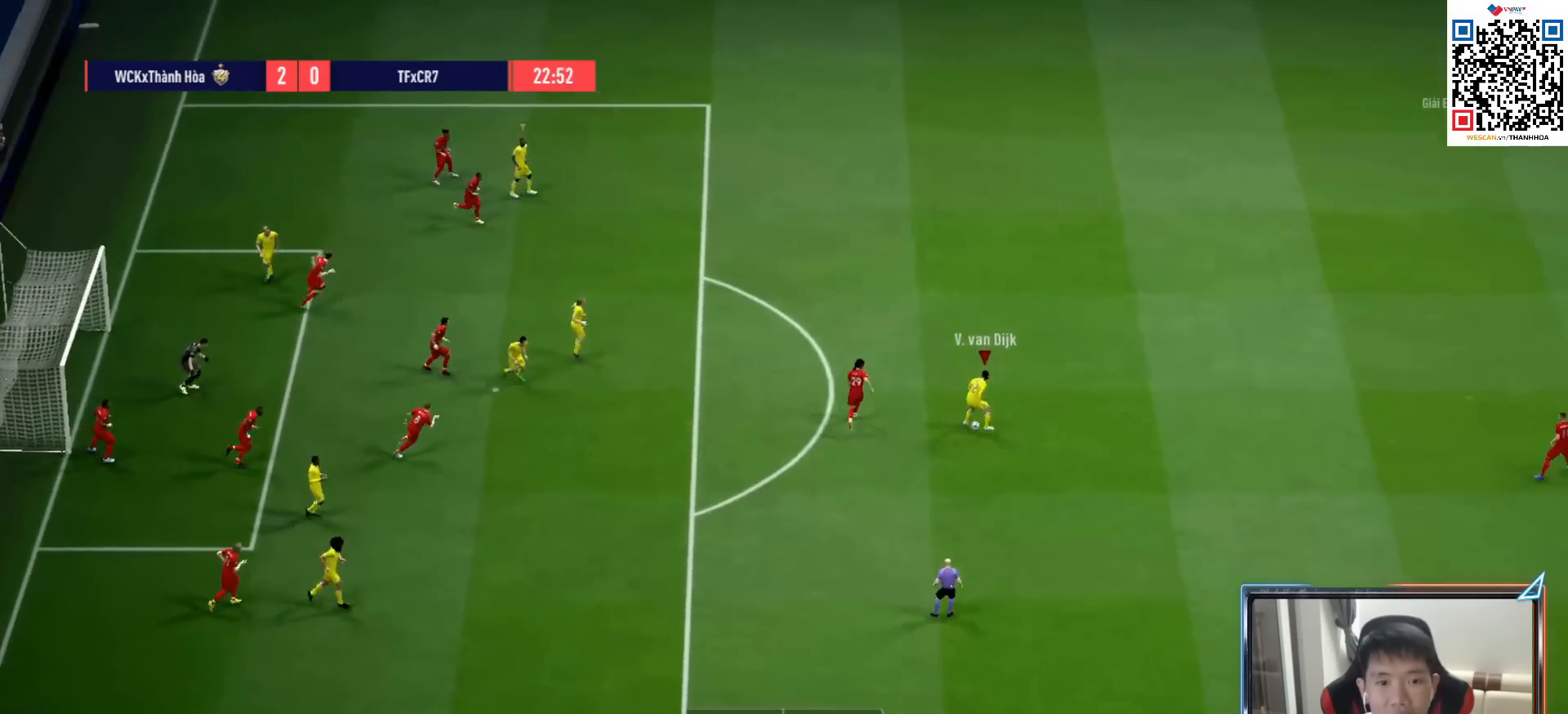
{"buttons": [], "left_stick": "down-left", "right_stick": "center", "events": [[33, "left_stick", "down-left"], [67, "CROSS", "down"], [167, "CROSS", "up"]]}
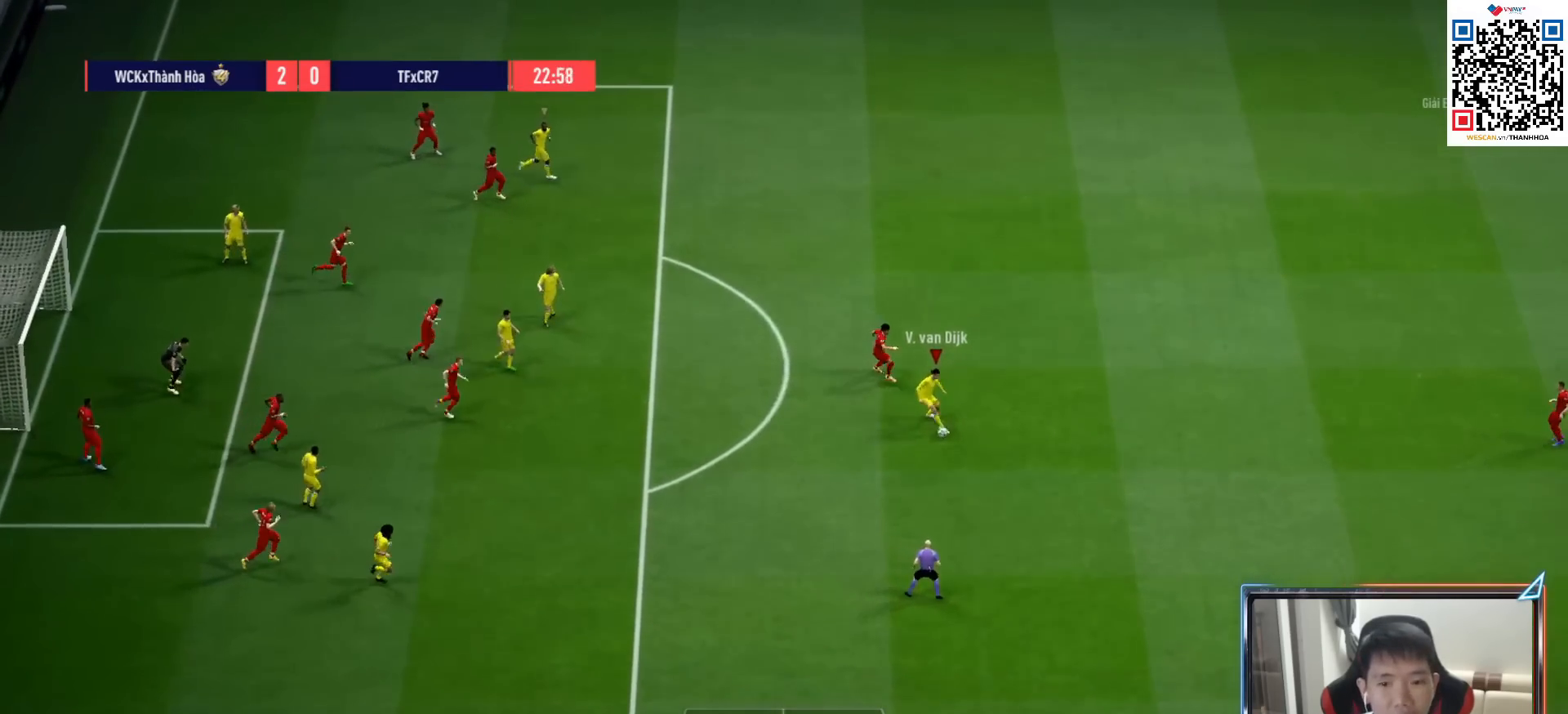
{"buttons": [], "left_stick": "right", "right_stick": "center", "events": [[167, "left_stick", "down-right"], [283, "R1", "down"], [283, "left_stick", "right"], [417, "R1", "up"]]}
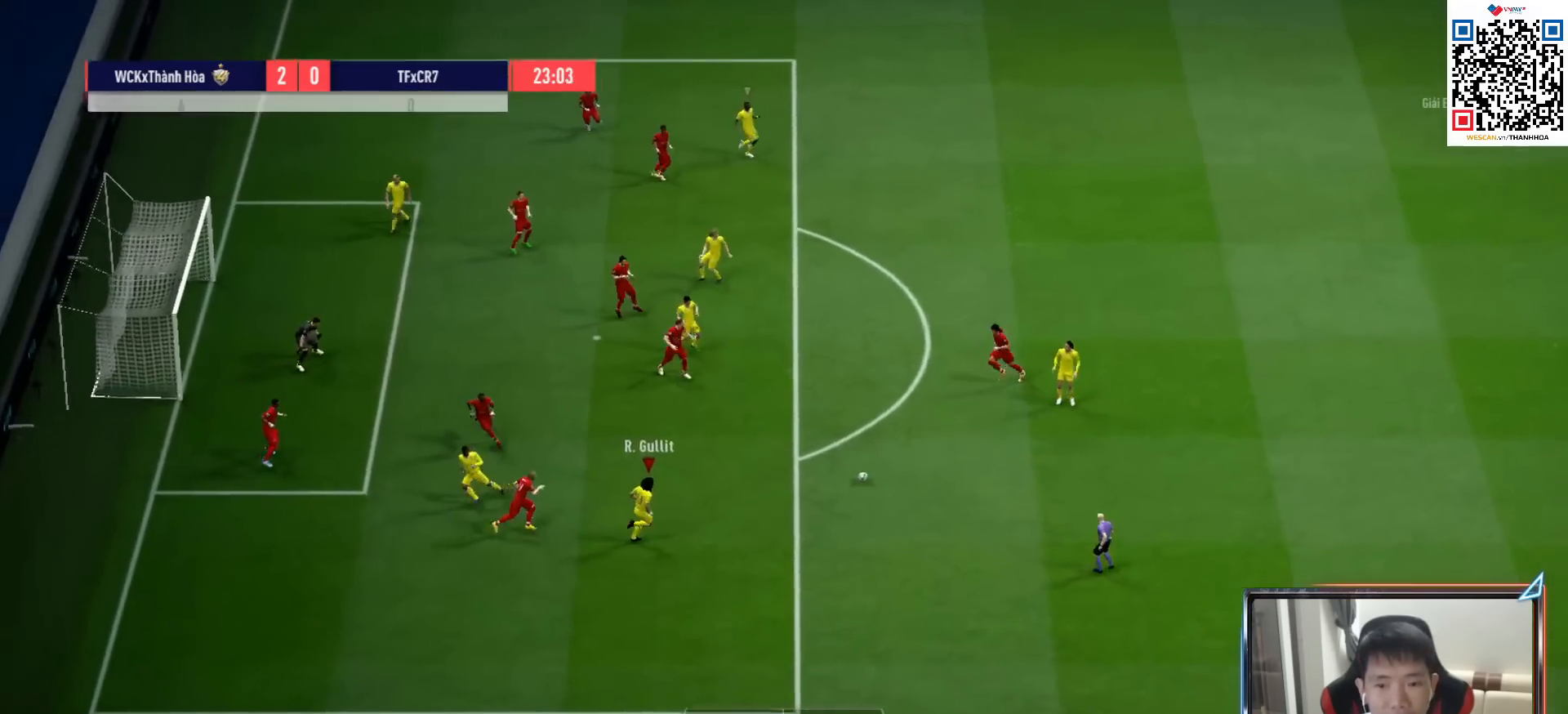
{"buttons": [], "left_stick": "right", "right_stick": "center", "events": []}
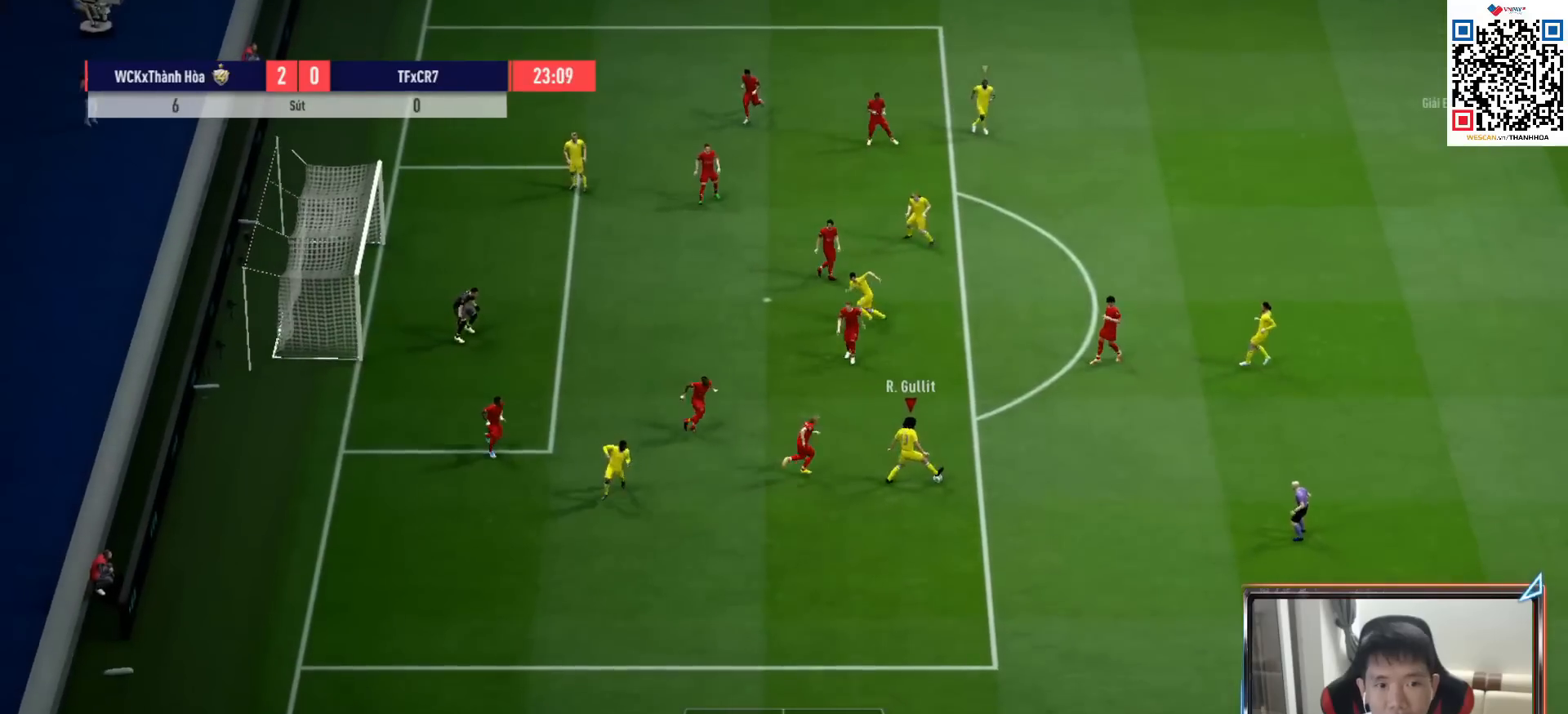
{"buttons": [], "left_stick": "up", "right_stick": "center", "events": [[100, "left_stick", "up"], [383, "CROSS", "down"], [483, "CROSS", "up"]]}
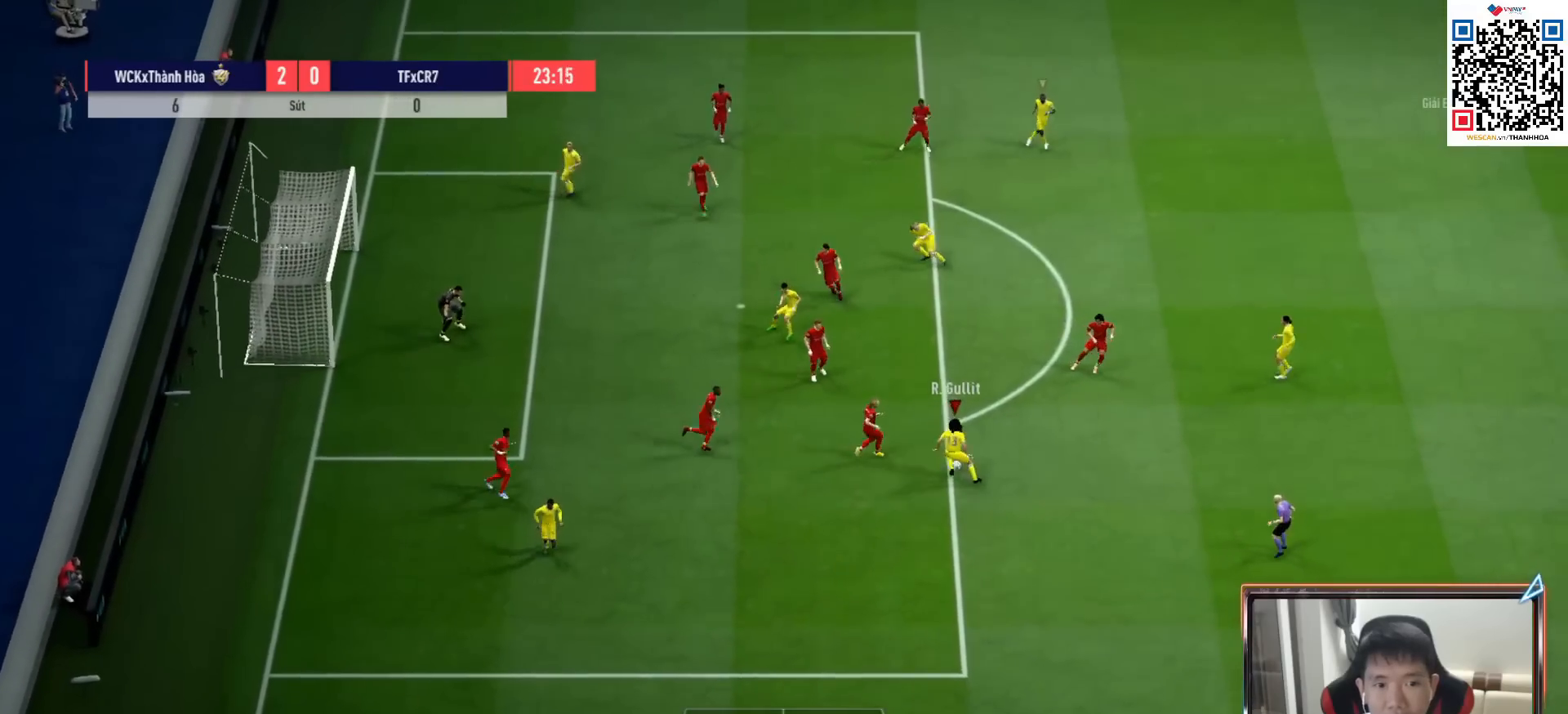
{"buttons": [], "left_stick": "up", "right_stick": "center", "events": []}
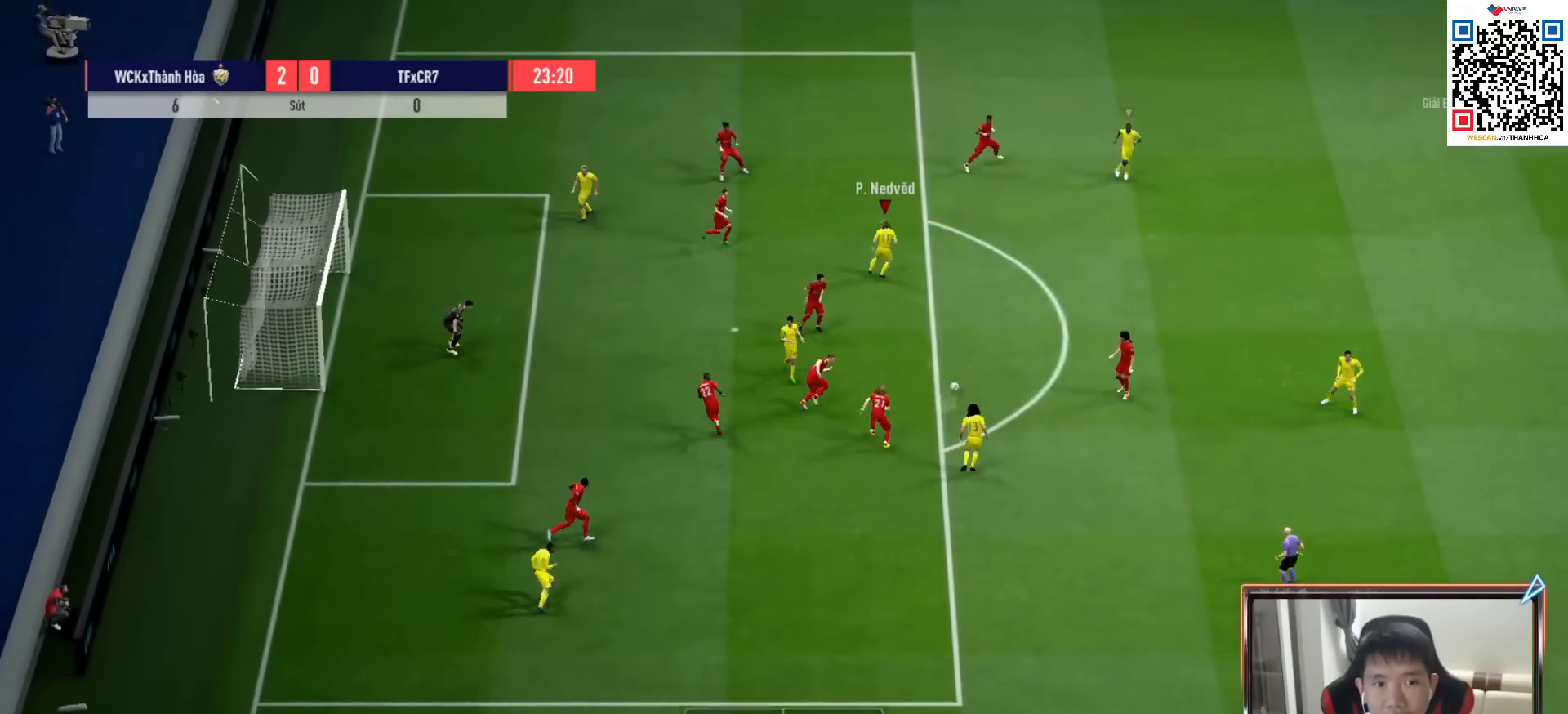
{"buttons": [], "left_stick": "up-left", "right_stick": "center", "events": [[250, "left_stick", "up-left"]]}
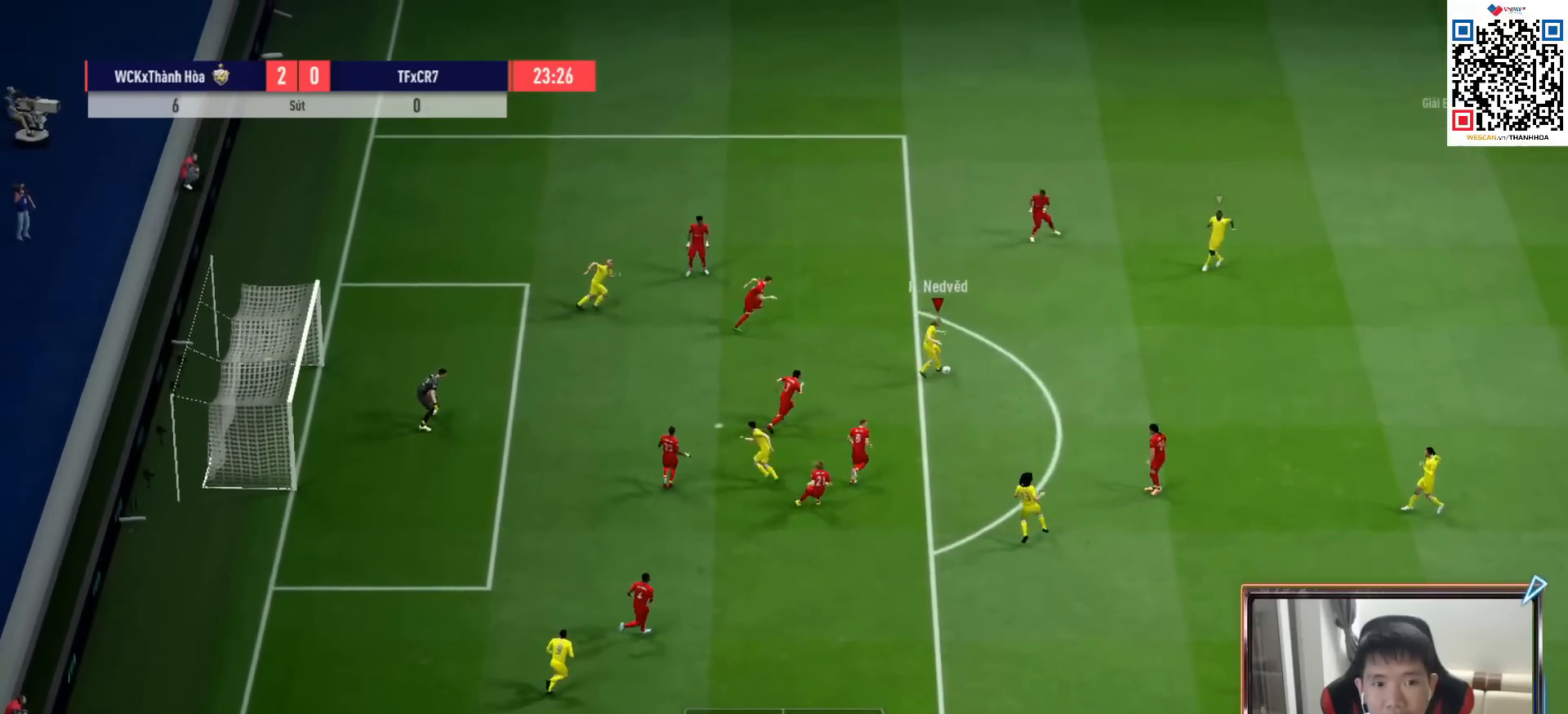
{"buttons": [], "left_stick": "down", "right_stick": "center", "events": [[67, "left_stick", "down"]]}
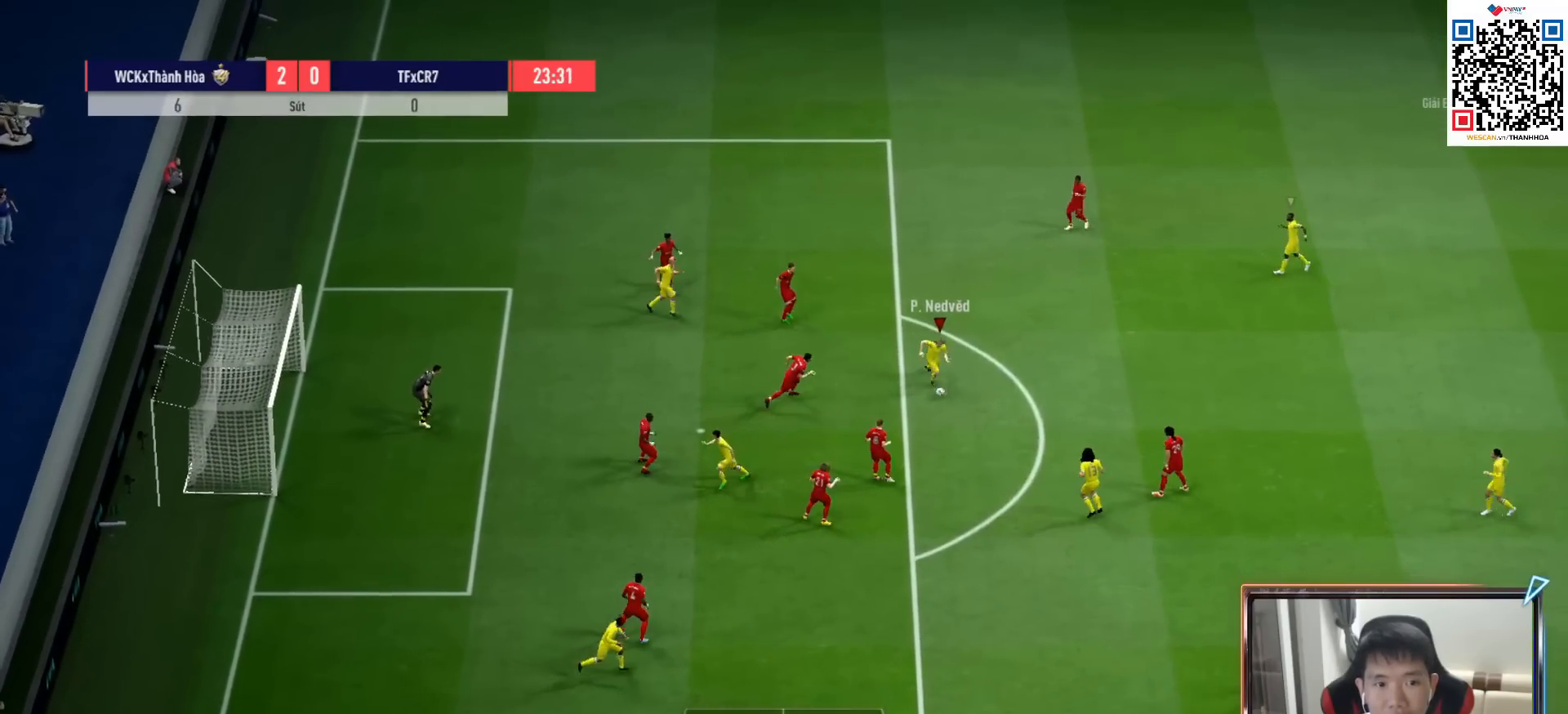
{"buttons": ["R2"], "left_stick": "down-left", "right_stick": "center", "events": [[83, "R2", "down"], [83, "SQUARE", "down"], [150, "left_stick", "down-left"], [250, "SQUARE", "up"]]}
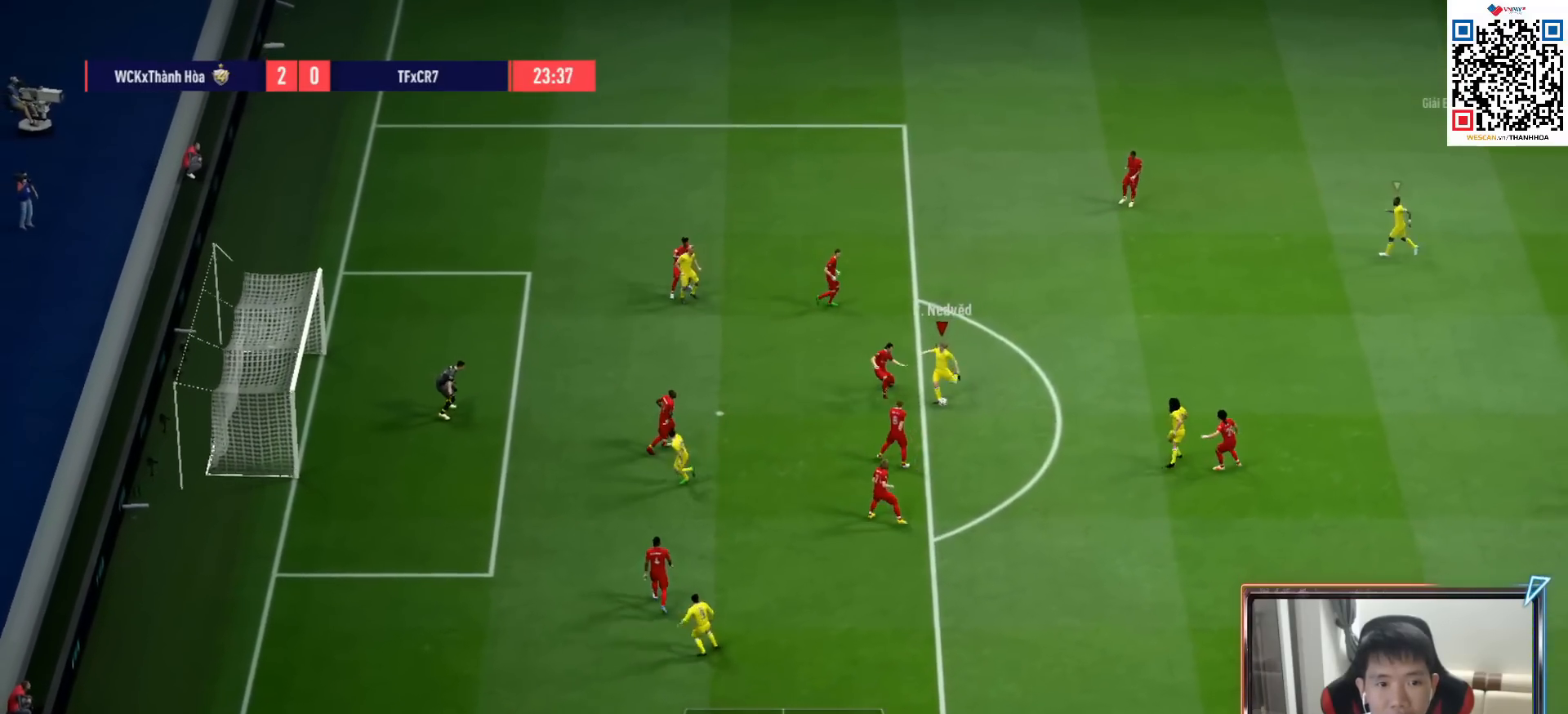
{"buttons": [], "left_stick": "down", "right_stick": "center", "events": [[500, "R2", "up"], [500, "left_stick", "down"]]}
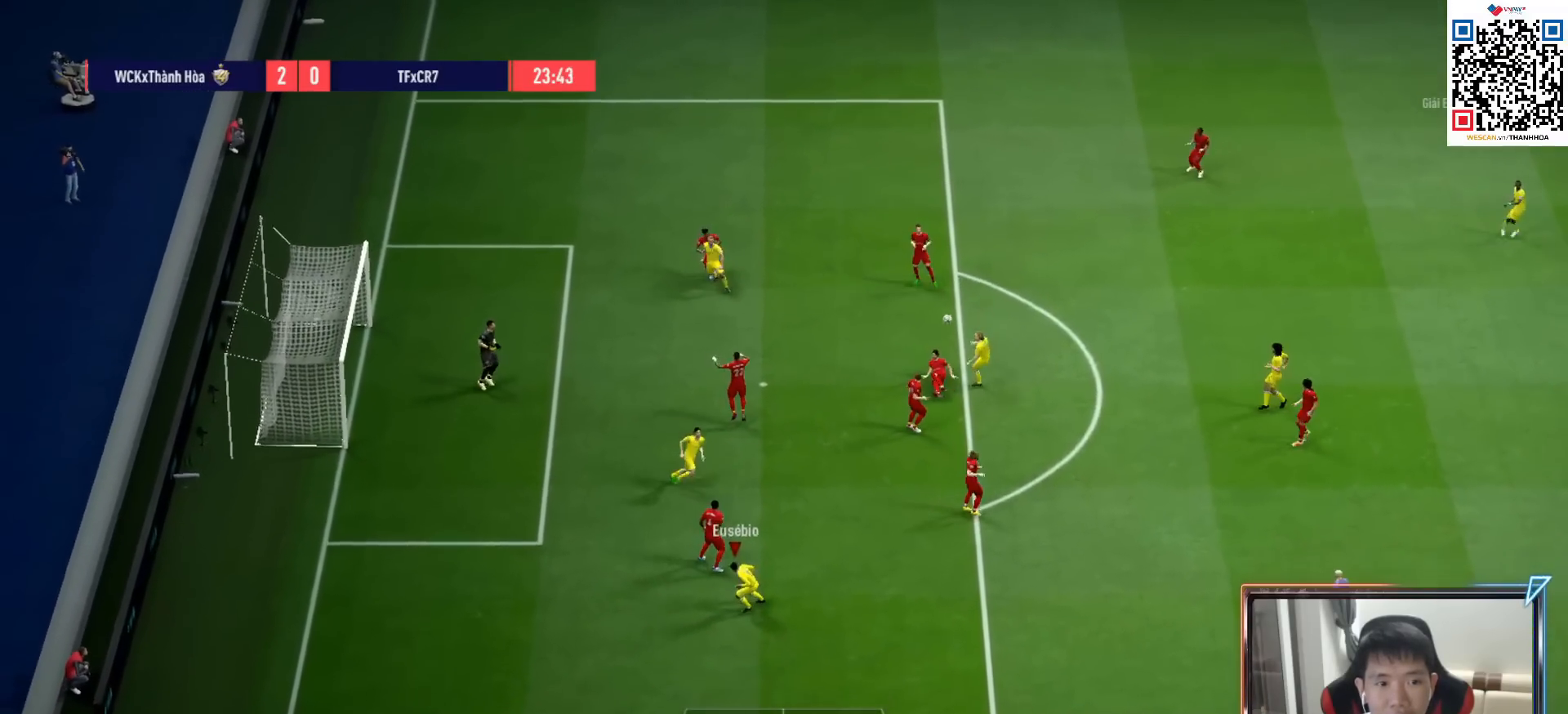
{"buttons": ["L2", "R1"], "left_stick": "down-right", "right_stick": "center", "events": [[100, "left_stick", "down-right"], [167, "R1", "down"], [500, "L2", "down"]]}
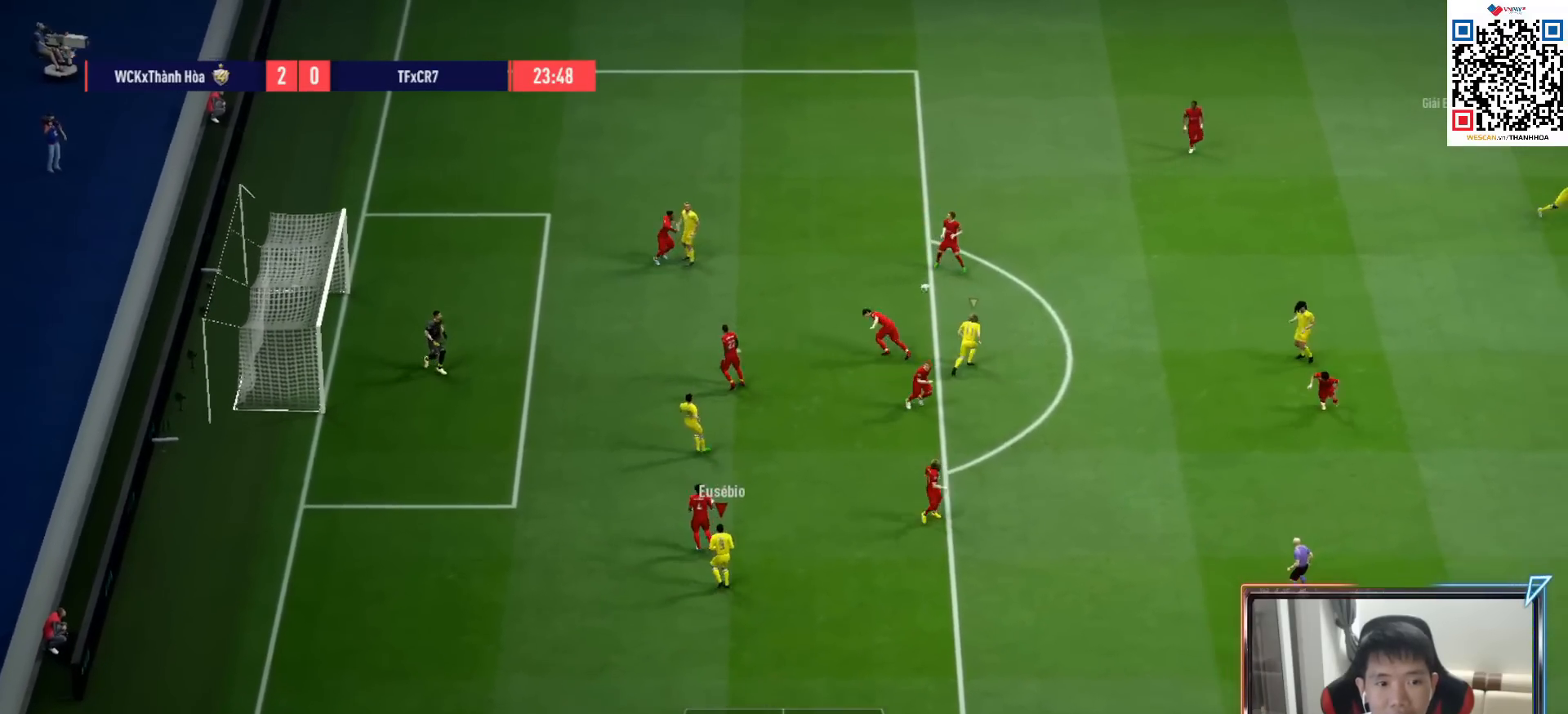
{"buttons": ["L2", "R1"], "left_stick": "right", "right_stick": "center", "events": [[17, "left_stick", "right"], [67, "CROSS", "down"], [167, "CROSS", "up"], [283, "CROSS", "down"], [333, "CROSS", "up"], [417, "CROSS", "down"], [483, "CROSS", "up"]]}
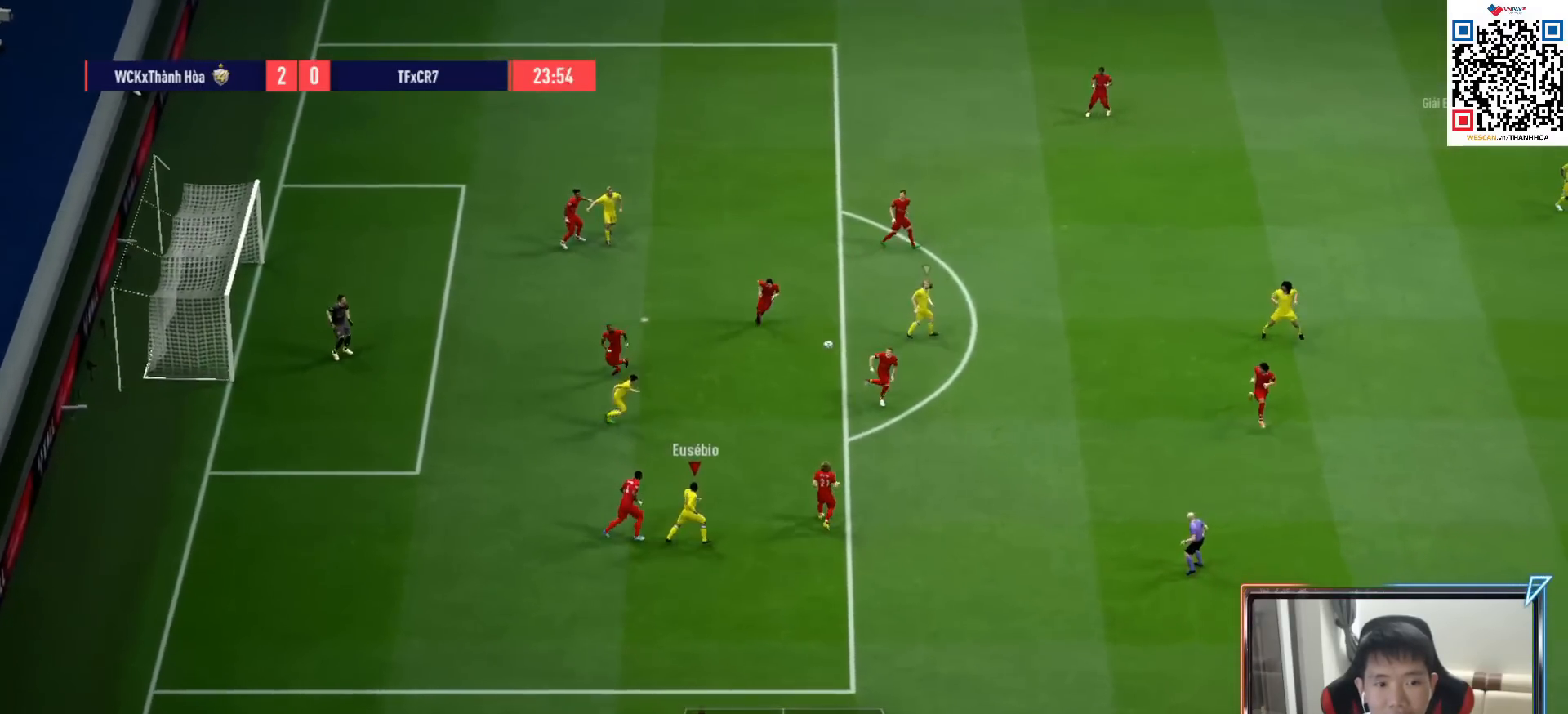
{"buttons": ["R1"], "left_stick": "right", "right_stick": "center", "events": [[67, "CROSS", "down"], [133, "CROSS", "up"], [133, "L2", "up"]]}